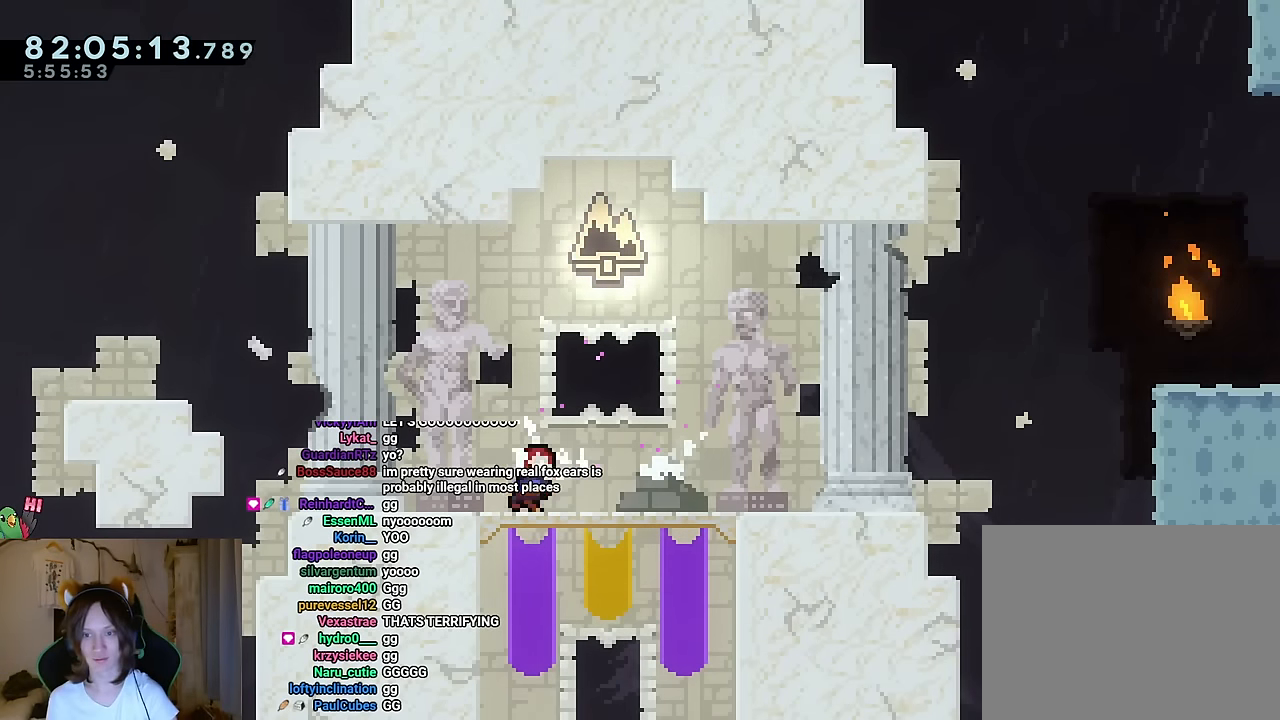
Gameplay with a controller (Nintendo layout); each line is a JSON object with the inputs held at the frame after it. "events" lists button and stick changes between this image and that frame as [ms after this image, input, new state], when the widget could be followed in between. Not read: HOME L1 L3 R1 R3 SELECT.
{"buttons": ["Y"], "left_stick": "center", "right_stick": "center"}
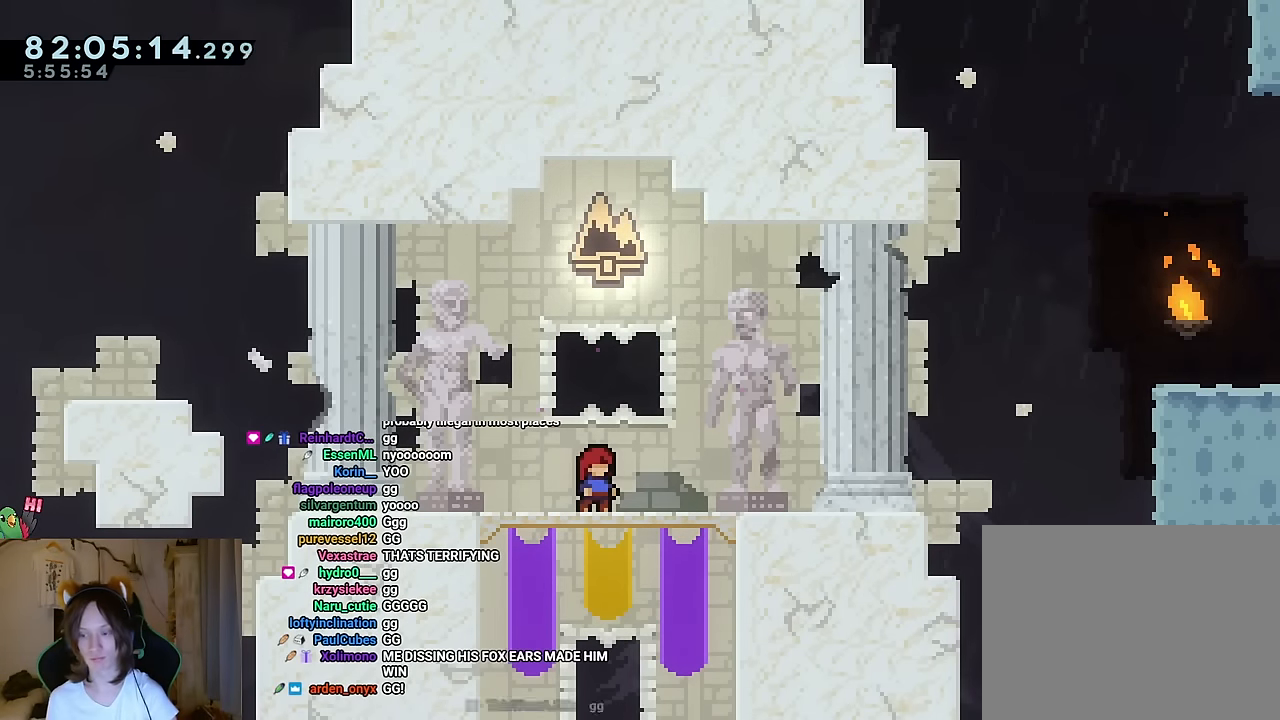
{"buttons": ["Y"], "left_stick": "center", "right_stick": "center", "events": []}
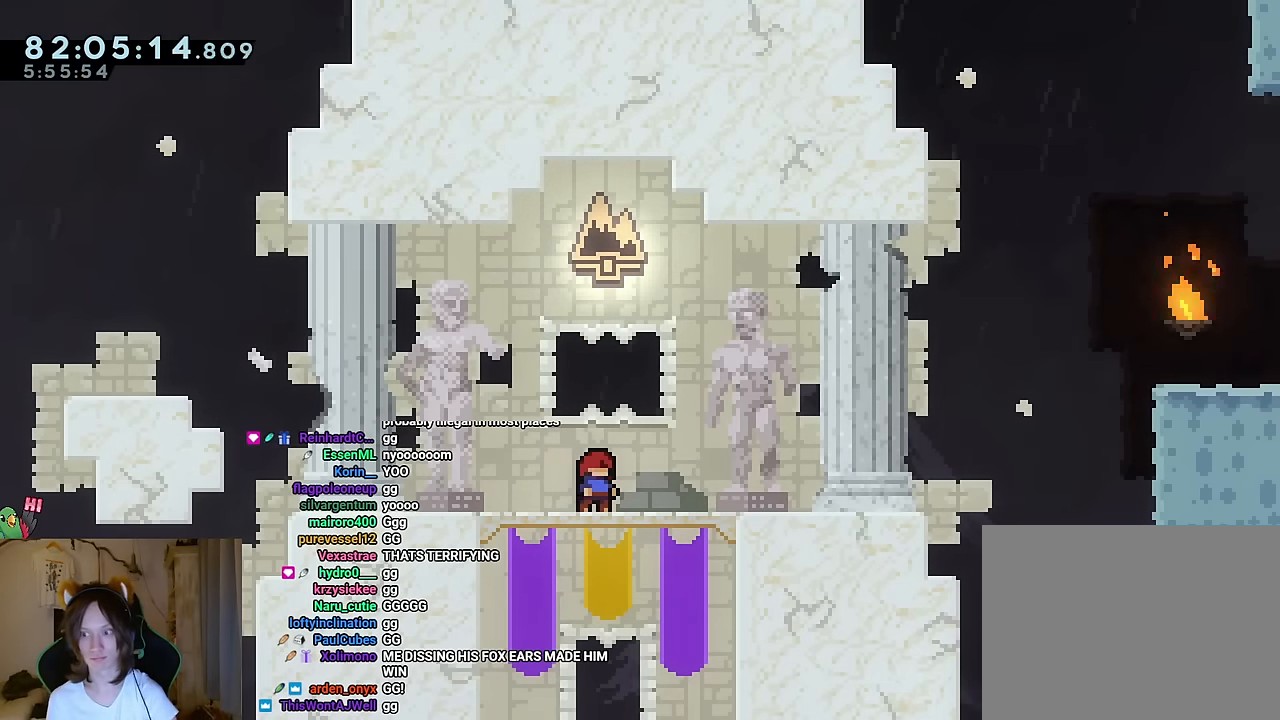
{"buttons": [], "left_stick": "center", "right_stick": "center", "events": [[300, "Y", "up"]]}
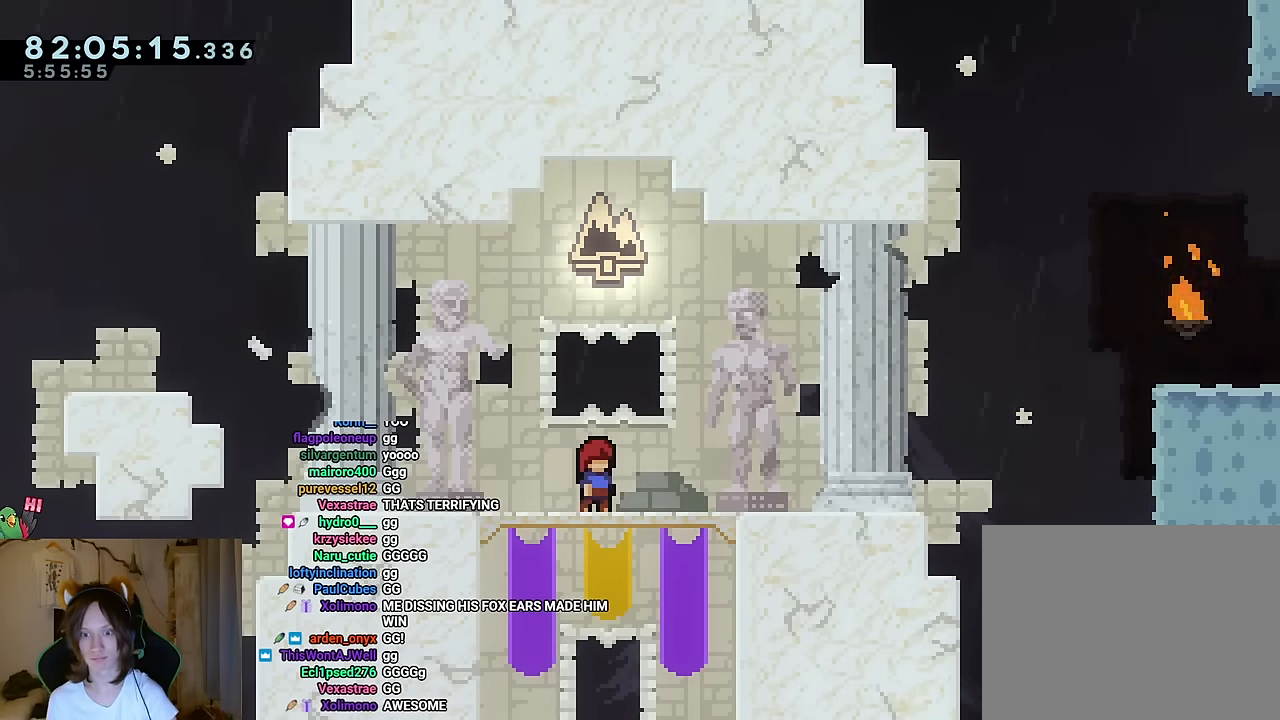
{"buttons": [], "left_stick": "center", "right_stick": "center", "events": []}
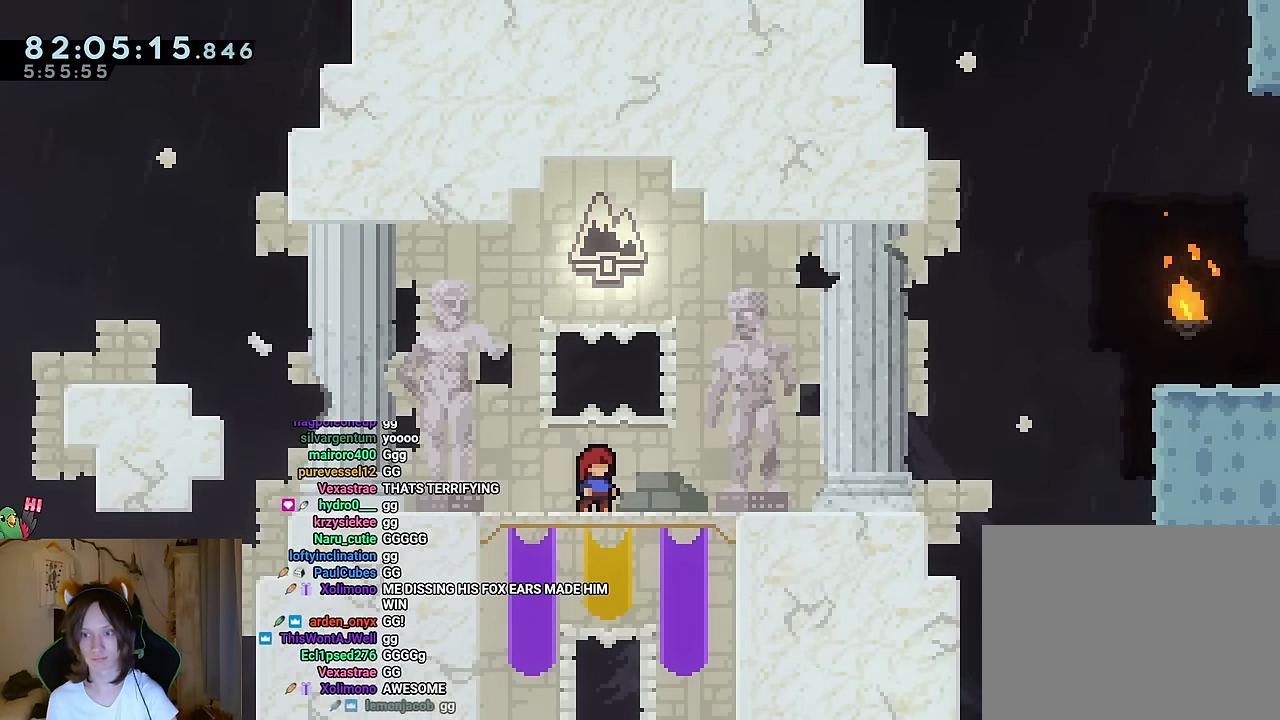
{"buttons": ["B"], "left_stick": "up-right", "right_stick": "center", "events": [[66, "Y", "down"], [66, "left_stick", "right"], [183, "Y", "up"], [267, "B", "down"], [367, "left_stick", "up-right"]]}
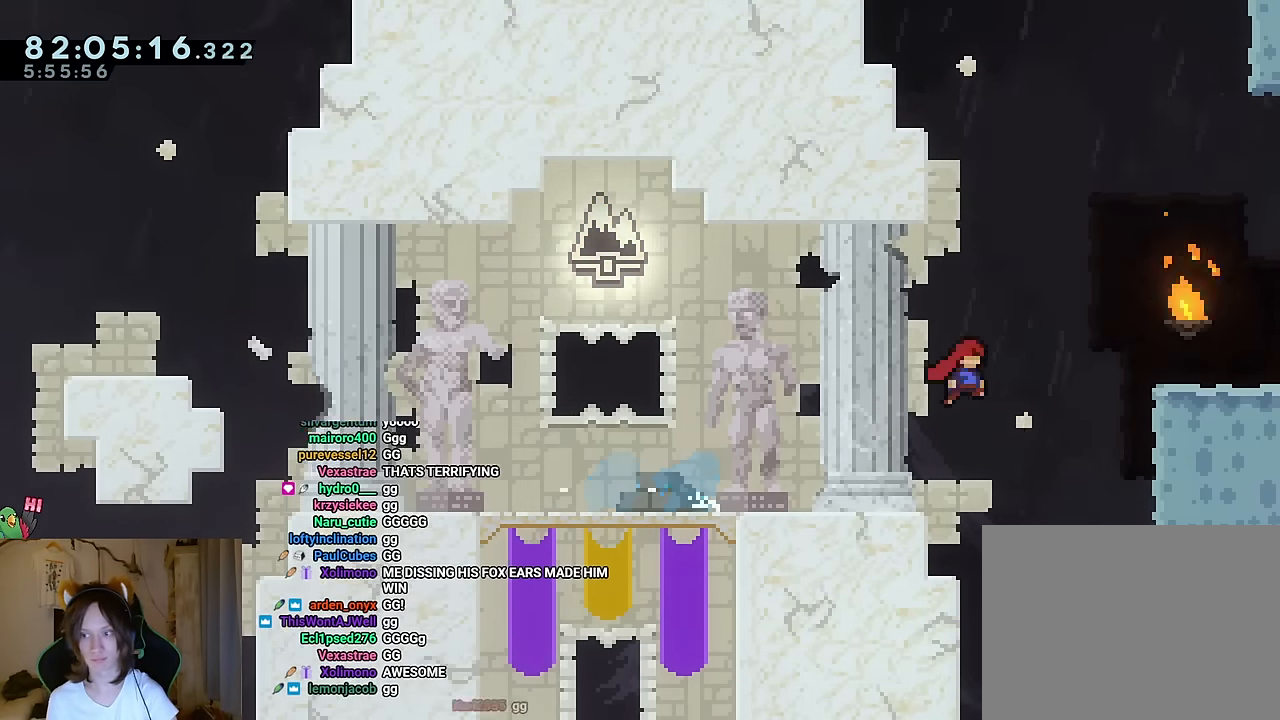
{"buttons": [], "left_stick": "center", "right_stick": "center", "events": [[67, "Y", "down"], [200, "Y", "up"], [250, "B", "up"], [250, "left_stick", "right"], [467, "left_stick", "center"]]}
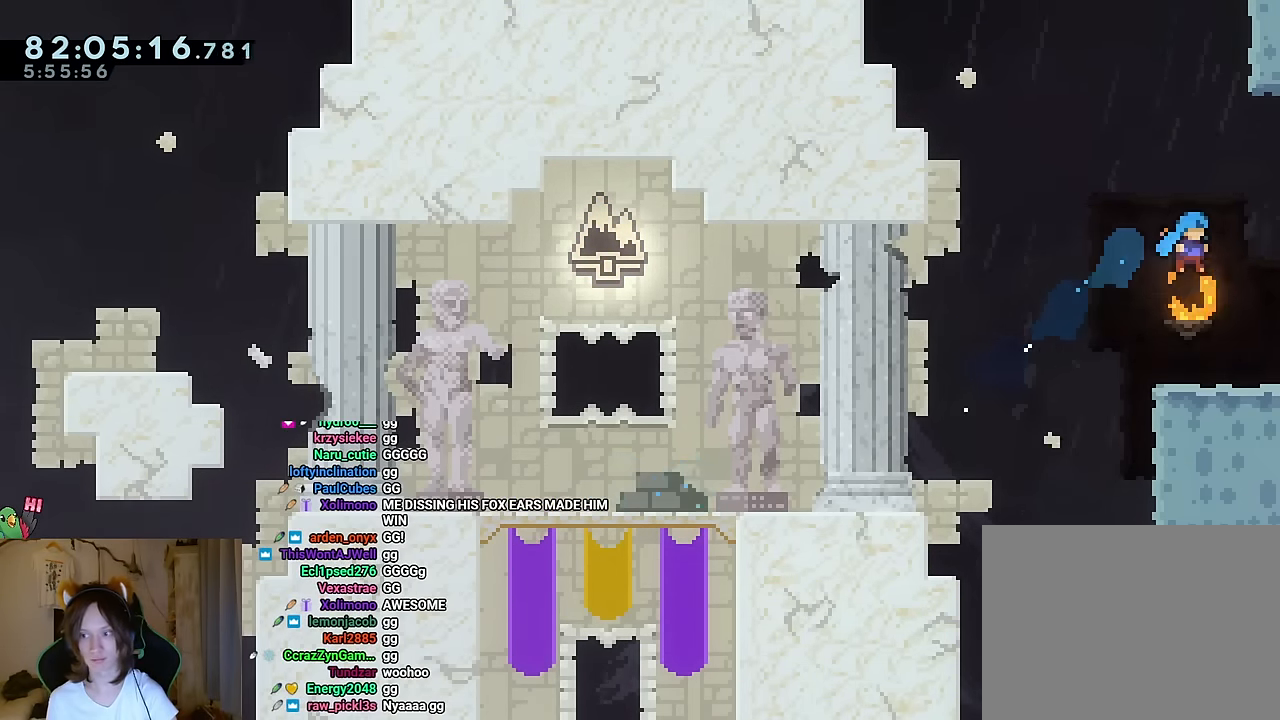
{"buttons": [], "left_stick": "right", "right_stick": "center", "events": [[100, "left_stick", "right"]]}
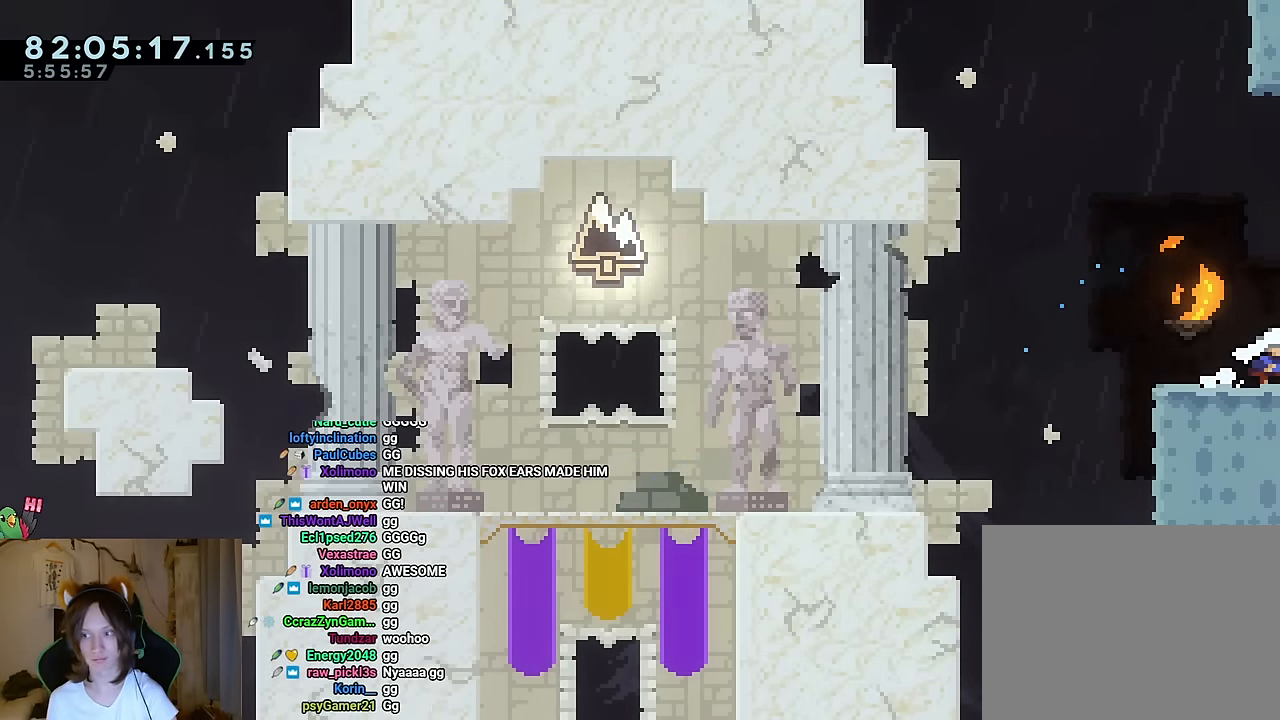
{"buttons": [], "left_stick": "center", "right_stick": "center", "events": [[384, "left_stick", "center"]]}
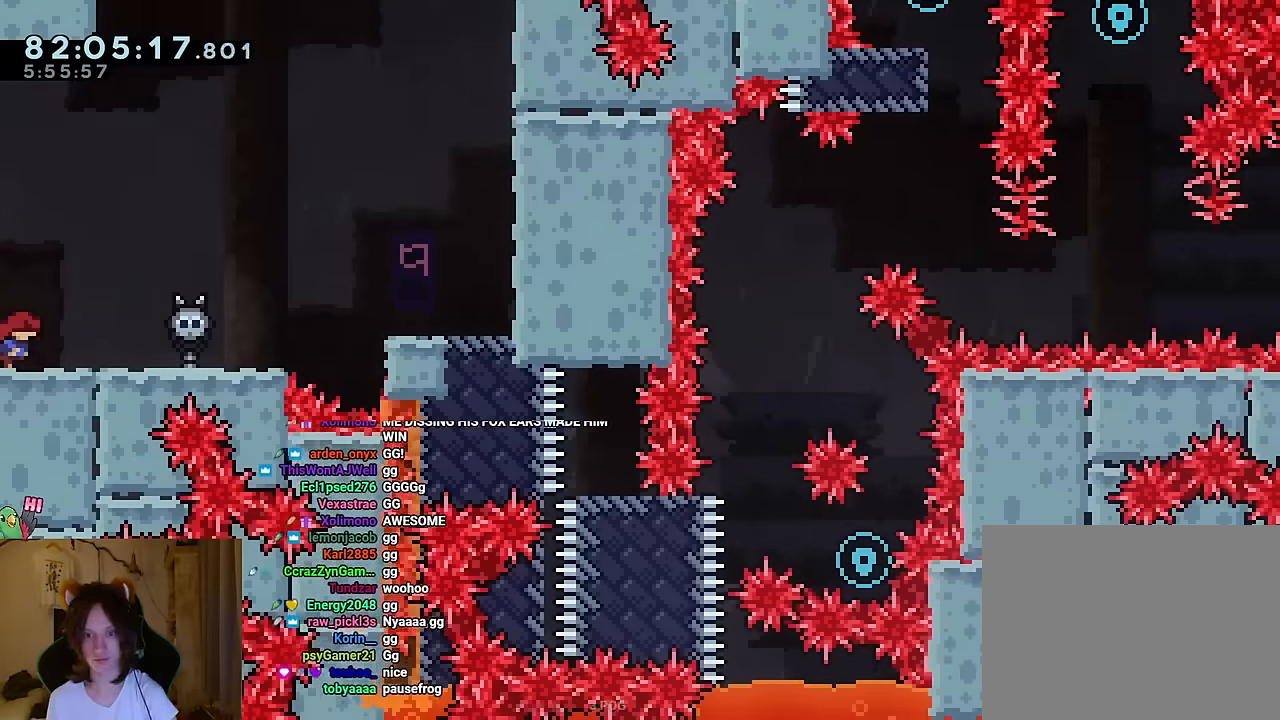
{"buttons": [], "left_stick": "center", "right_stick": "center", "events": []}
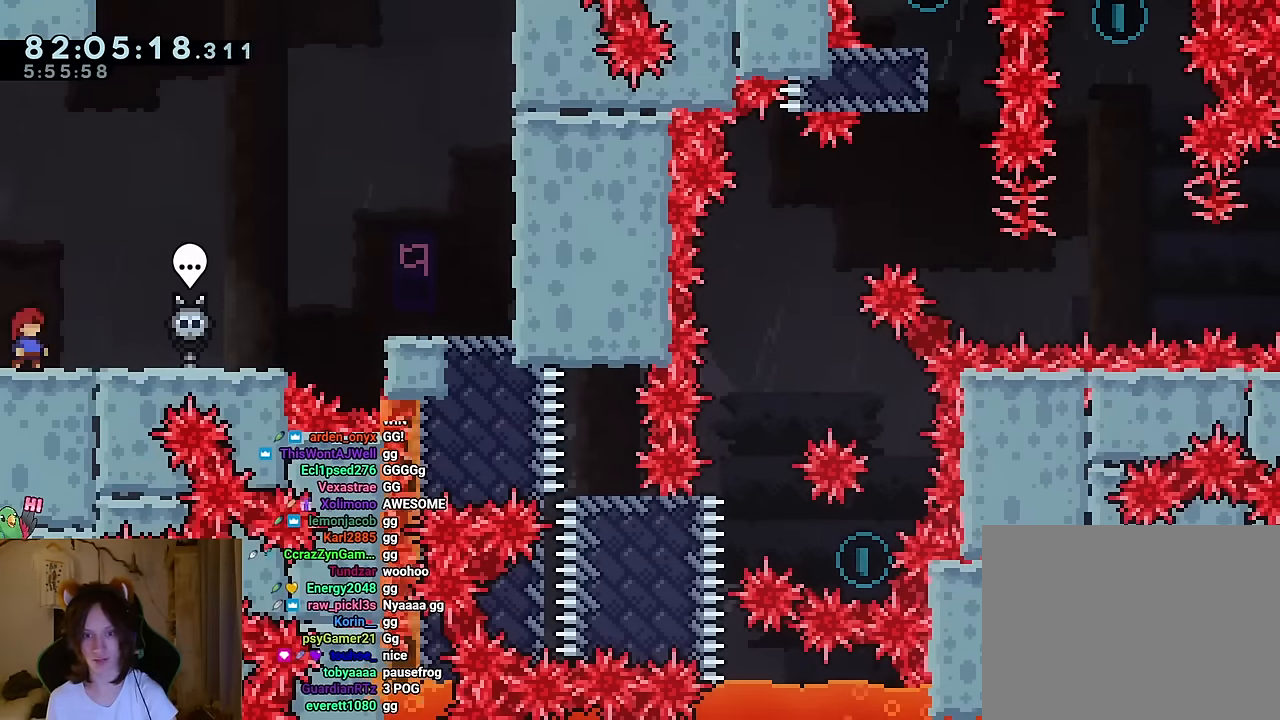
{"buttons": [], "left_stick": "right", "right_stick": "center", "events": [[16, "left_stick", "right"]]}
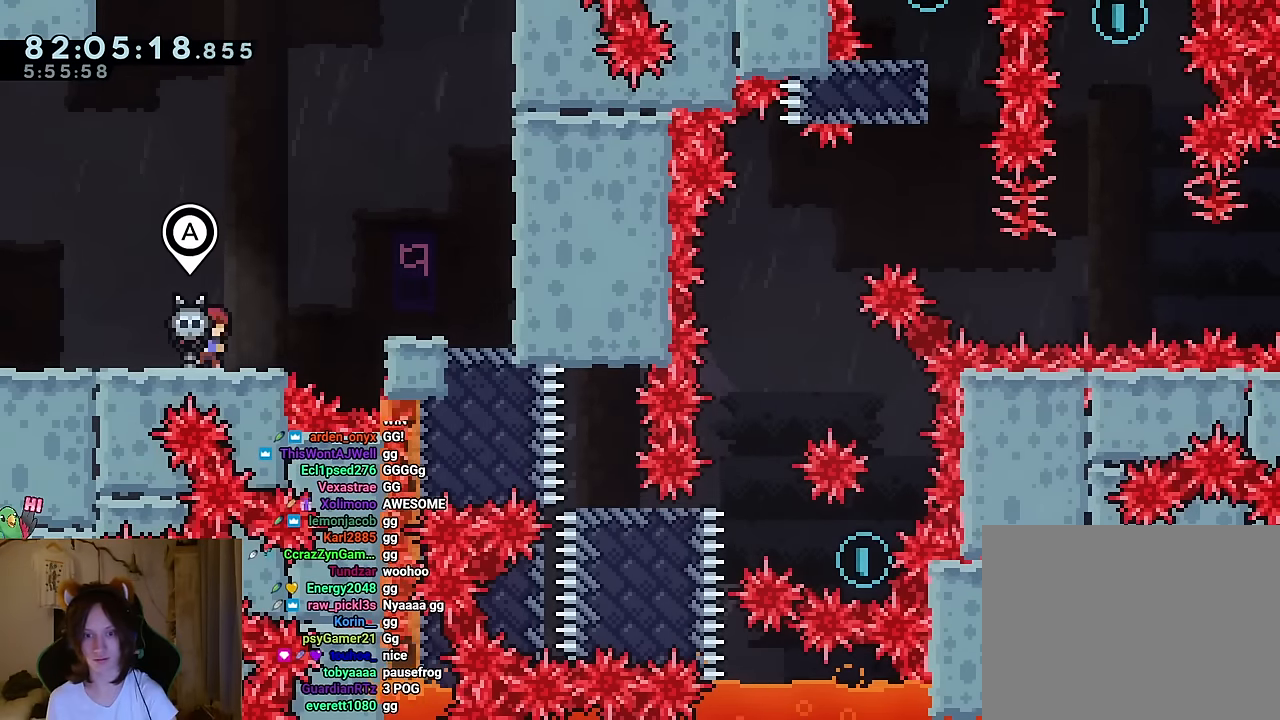
{"buttons": ["B"], "left_stick": "right", "right_stick": "center", "events": [[200, "B", "down"]]}
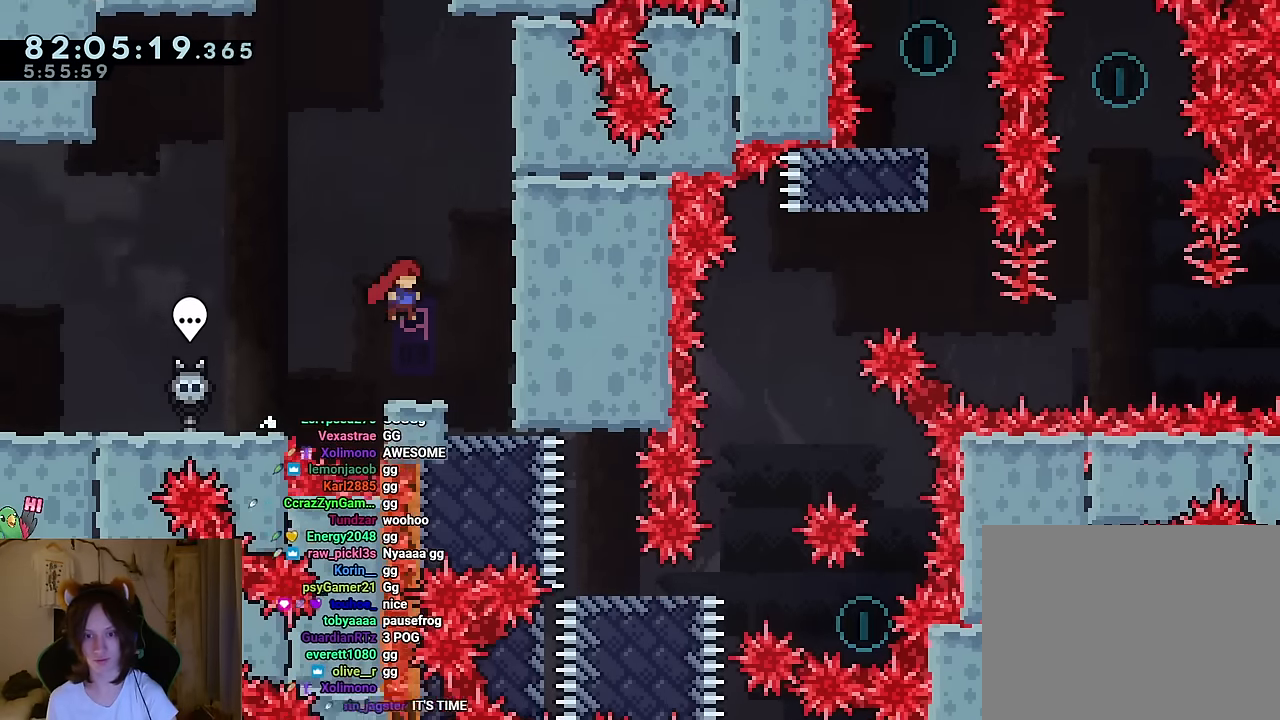
{"buttons": [], "left_stick": "center", "right_stick": "center"}
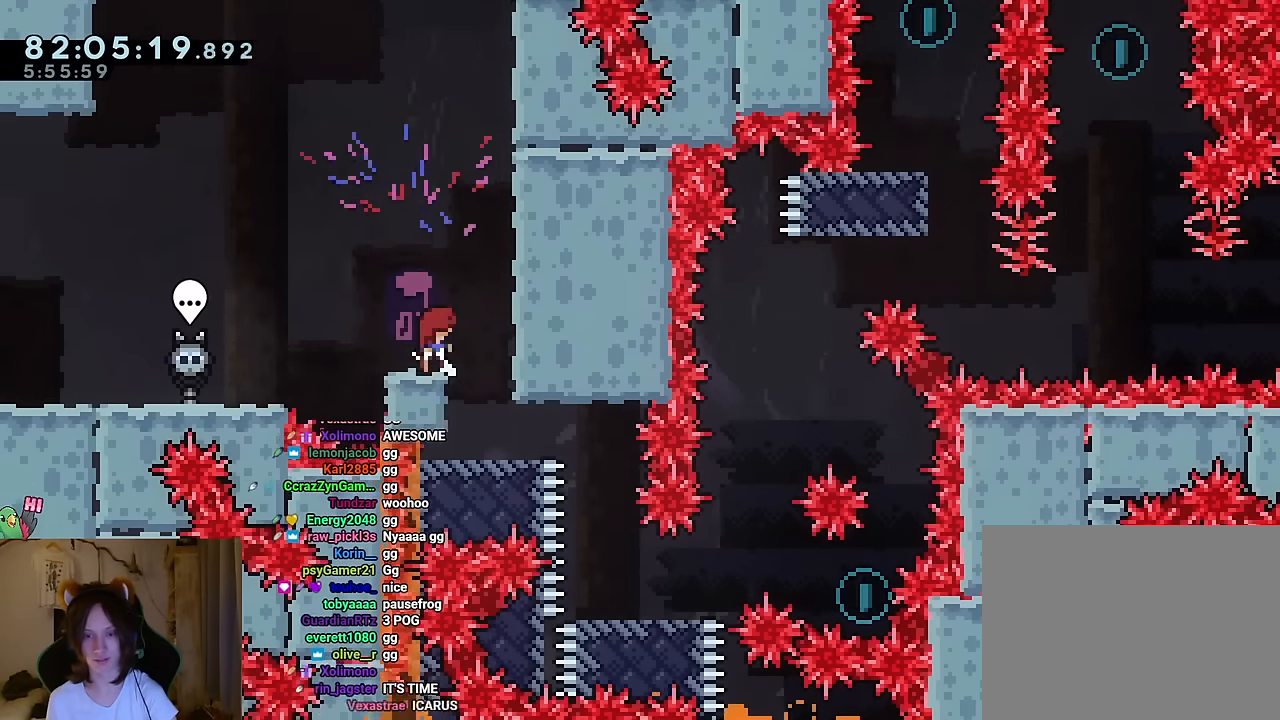
{"buttons": [], "left_stick": "center", "right_stick": "center", "events": []}
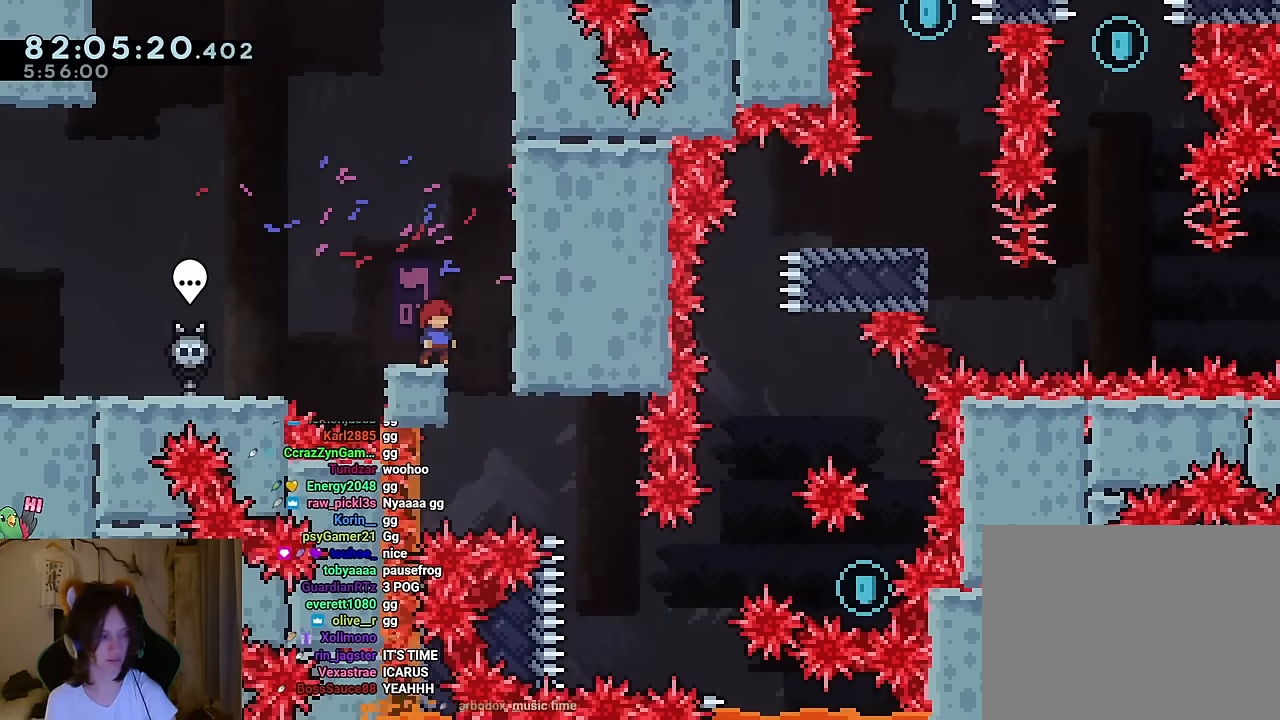
{"buttons": [], "left_stick": "center", "right_stick": "center", "events": []}
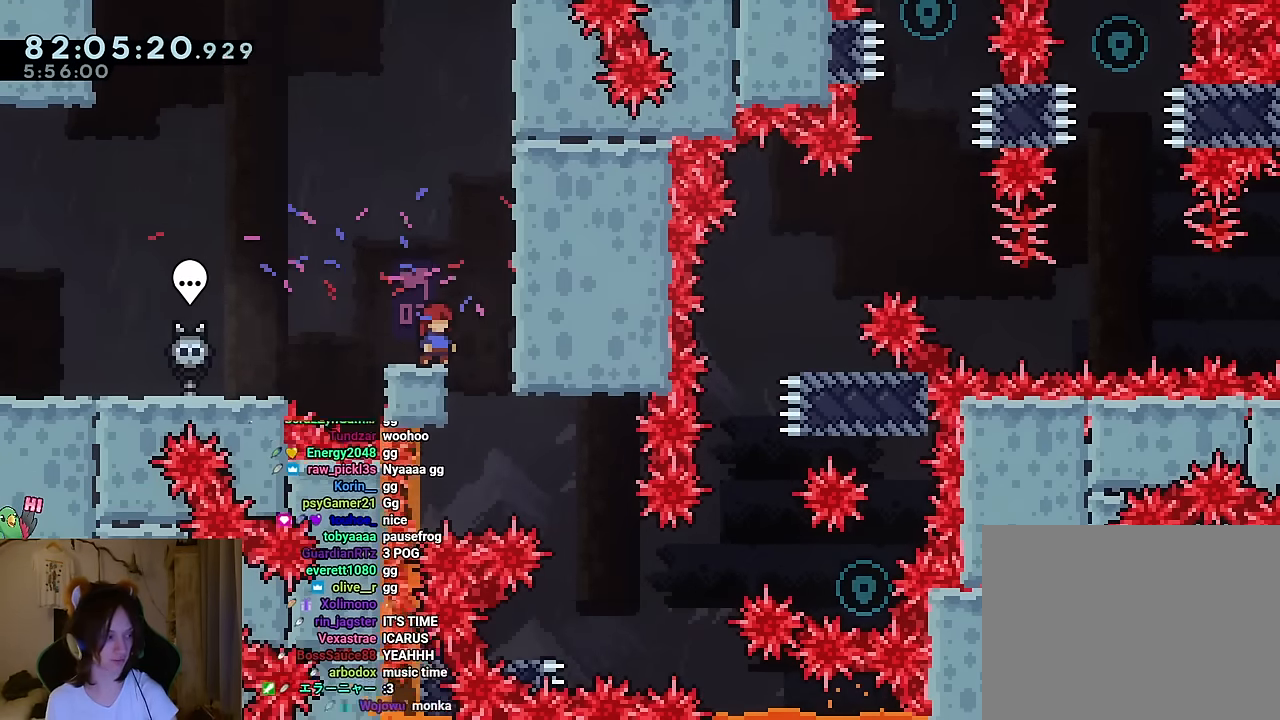
{"buttons": [], "left_stick": "center", "right_stick": "center", "events": []}
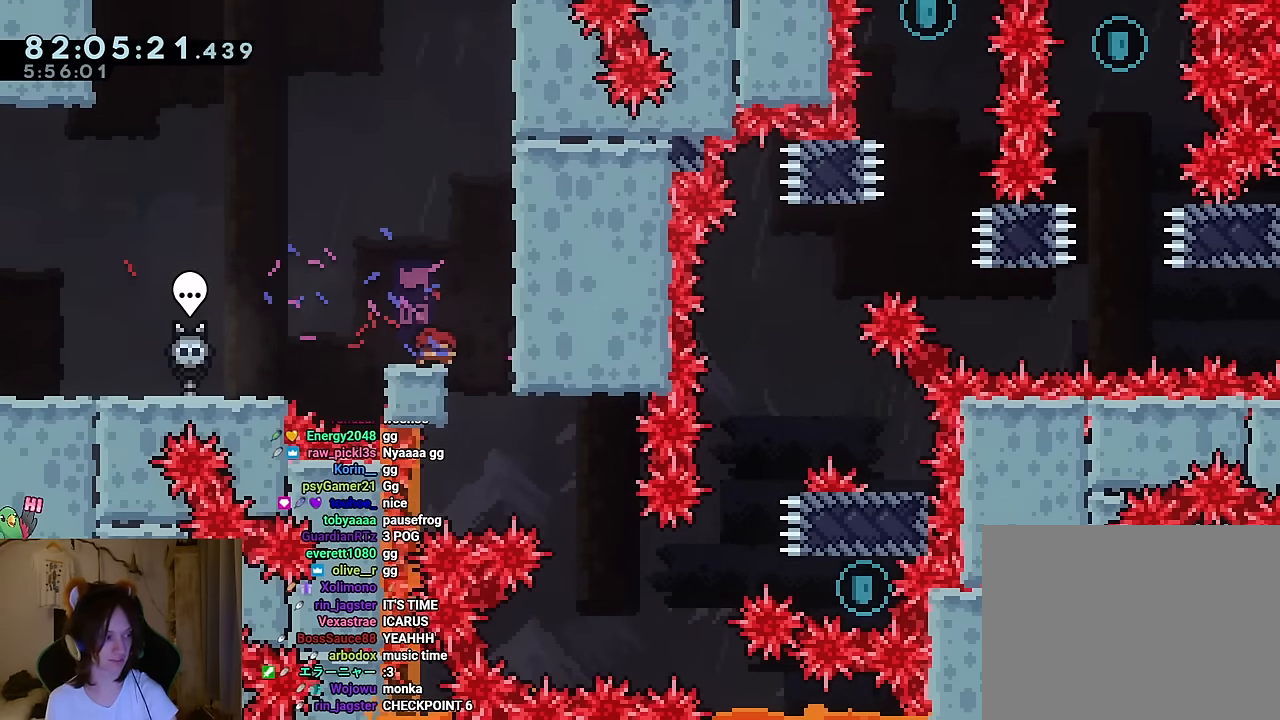
{"buttons": [], "left_stick": "center", "right_stick": "center", "events": []}
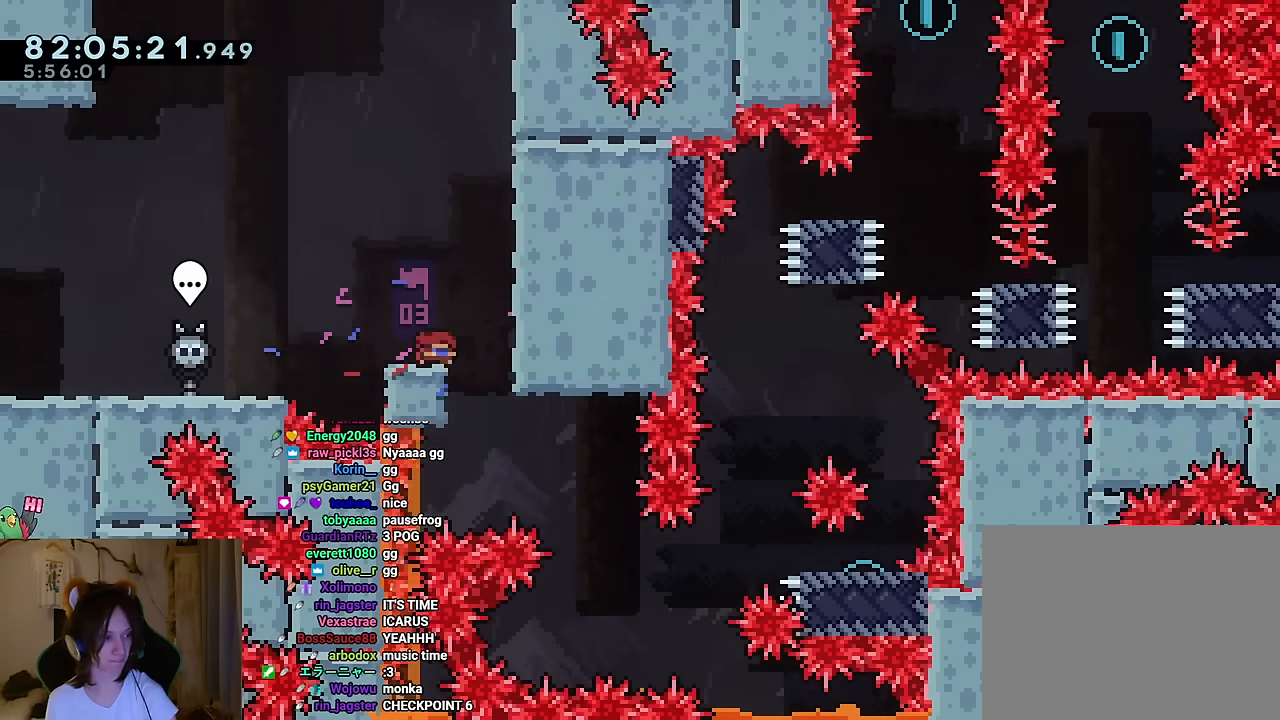
{"buttons": [], "left_stick": "center", "right_stick": "center", "events": [[184, "right_stick", "down"], [251, "right_stick", "center"]]}
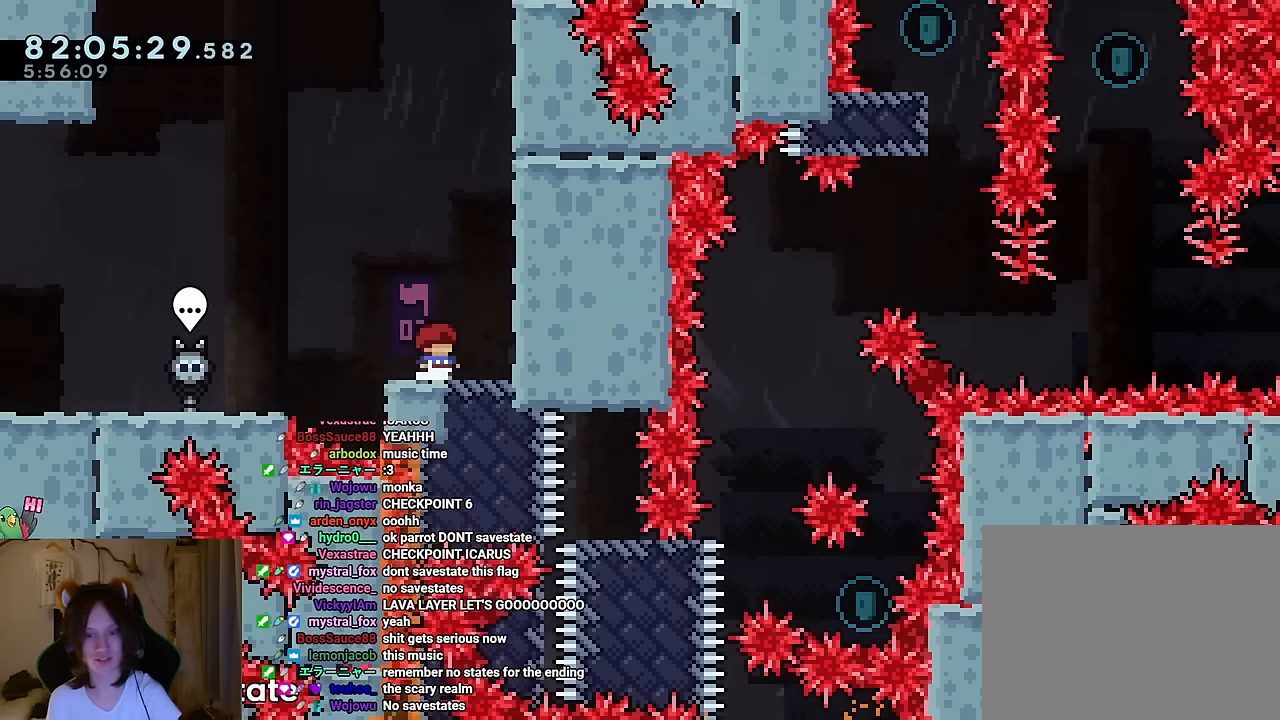
{"buttons": [], "left_stick": "center", "right_stick": "center", "events": [[167, "left_stick", "right"], [300, "left_stick", "center"]]}
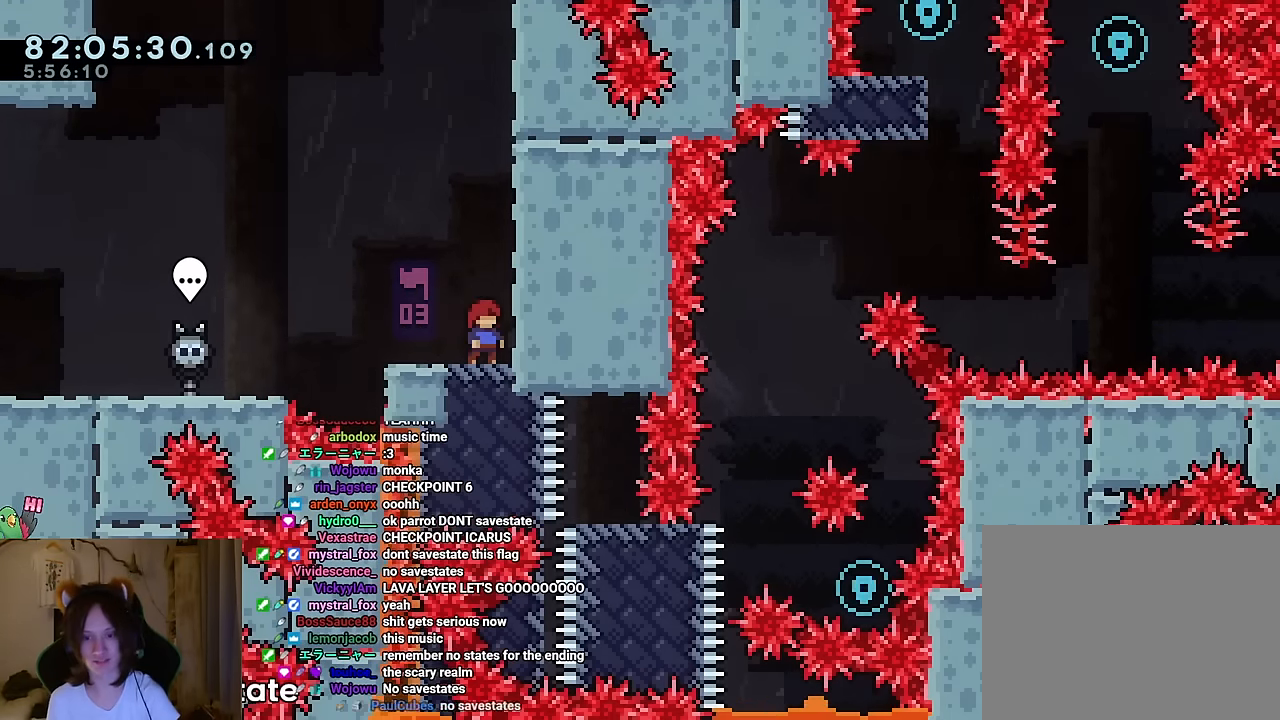
{"buttons": [], "left_stick": "center", "right_stick": "center", "events": []}
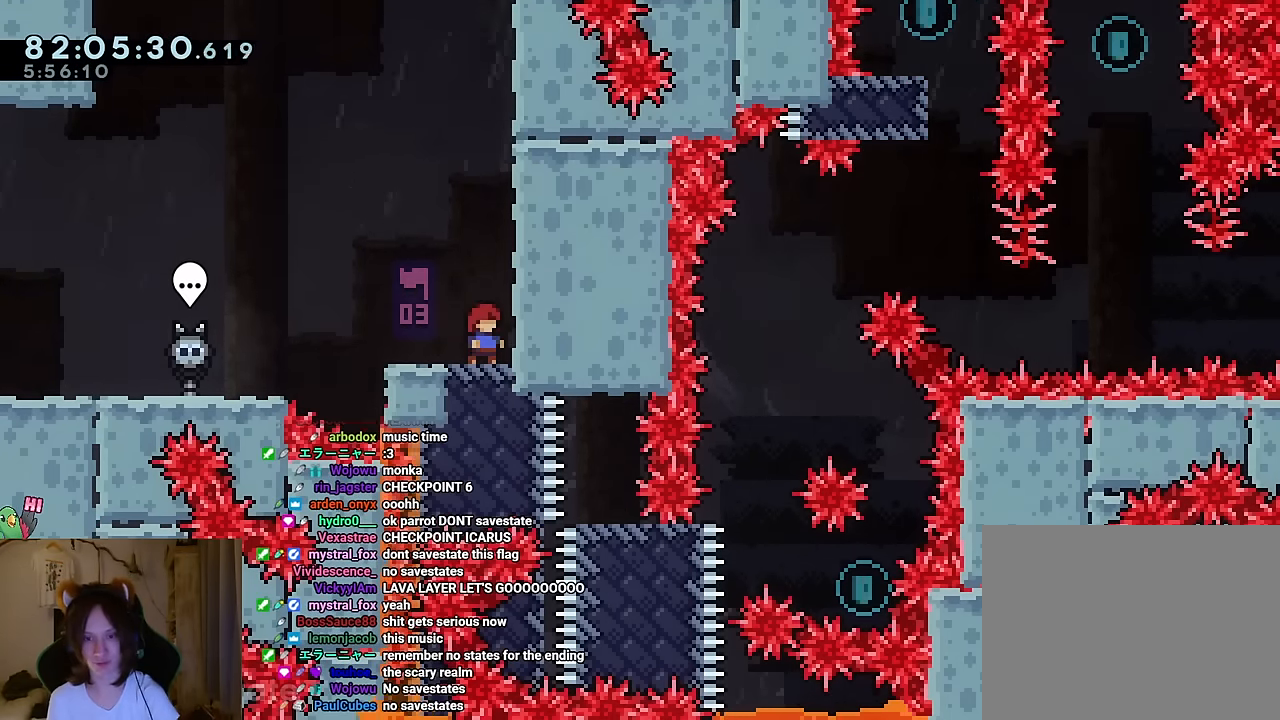
{"buttons": [], "left_stick": "down", "right_stick": "center", "events": [[283, "left_stick", "down"]]}
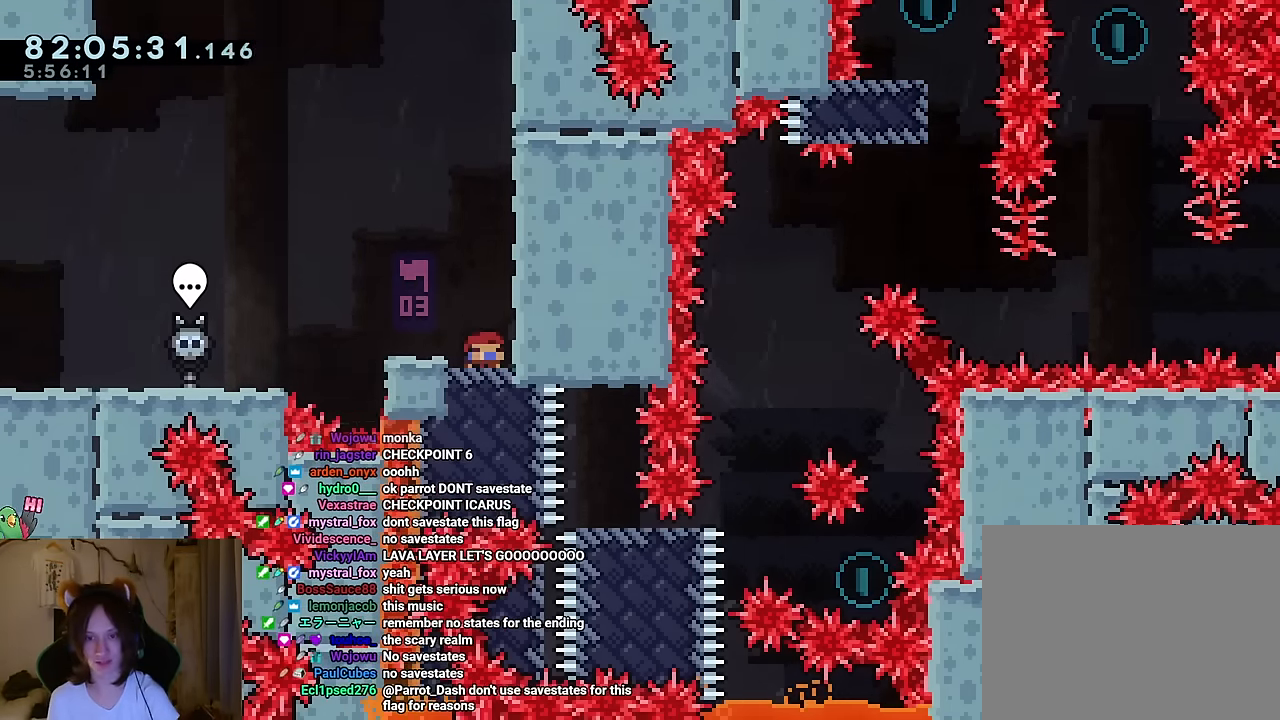
{"buttons": ["Y"], "left_stick": "center", "right_stick": "center", "events": [[84, "left_stick", "center"], [134, "left_stick", "down"], [234, "left_stick", "center"], [284, "Y", "down"], [401, "Y", "up"], [501, "Y", "down"]]}